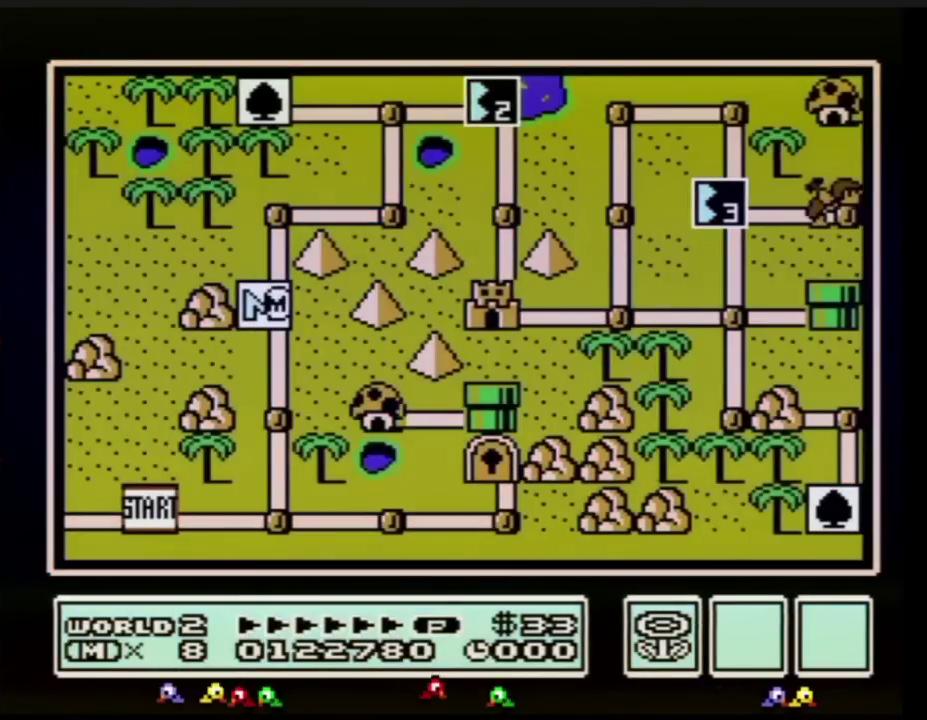
Gameplay with a controller (Nintendo layout); each line is a JSON object with the inputs held at the frame after it. "events" lists button and stick changes between this image and that frame as [ms after this image, input, new state], when the widget could be followed in between. Not read: L3 R3.
{"buttons": ["DPAD_UP"], "events": [[133, "DPAD_UP", "down"]]}
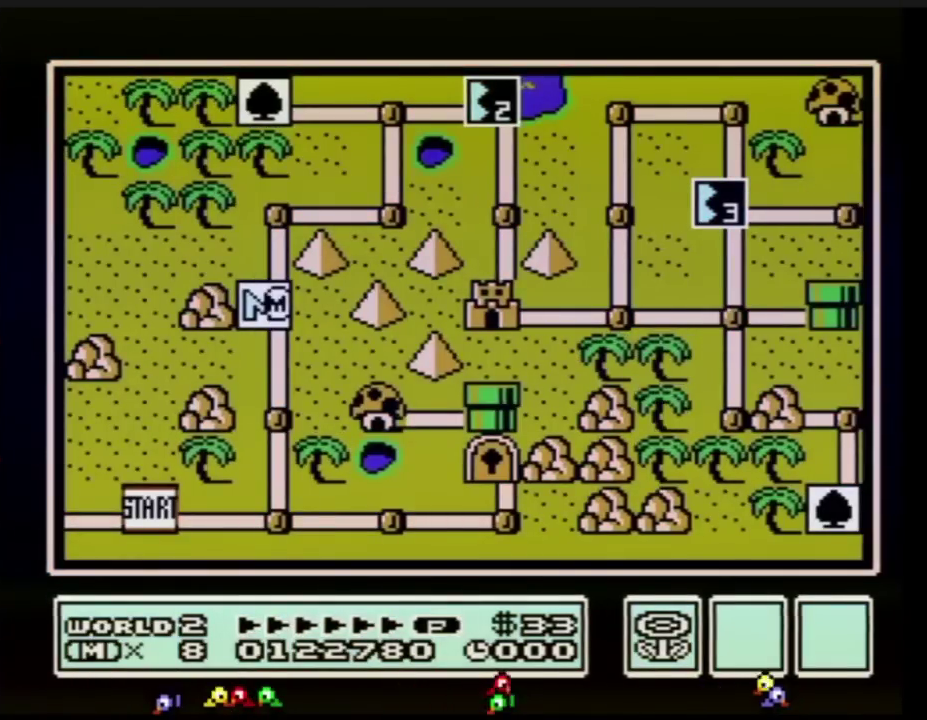
{"buttons": ["DPAD_UP"], "events": []}
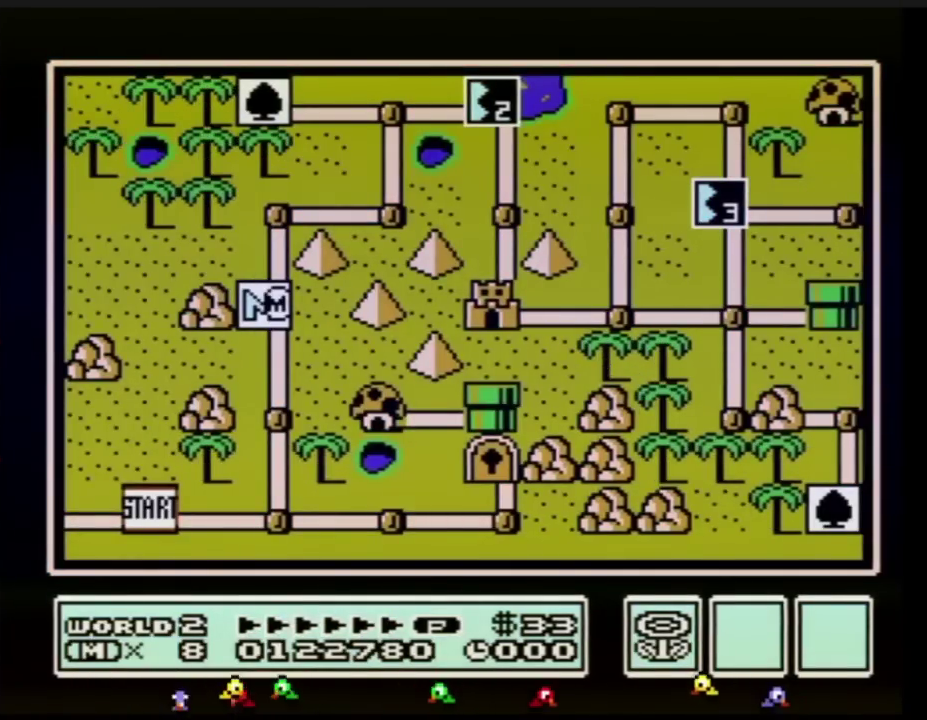
{"buttons": ["DPAD_UP"], "events": []}
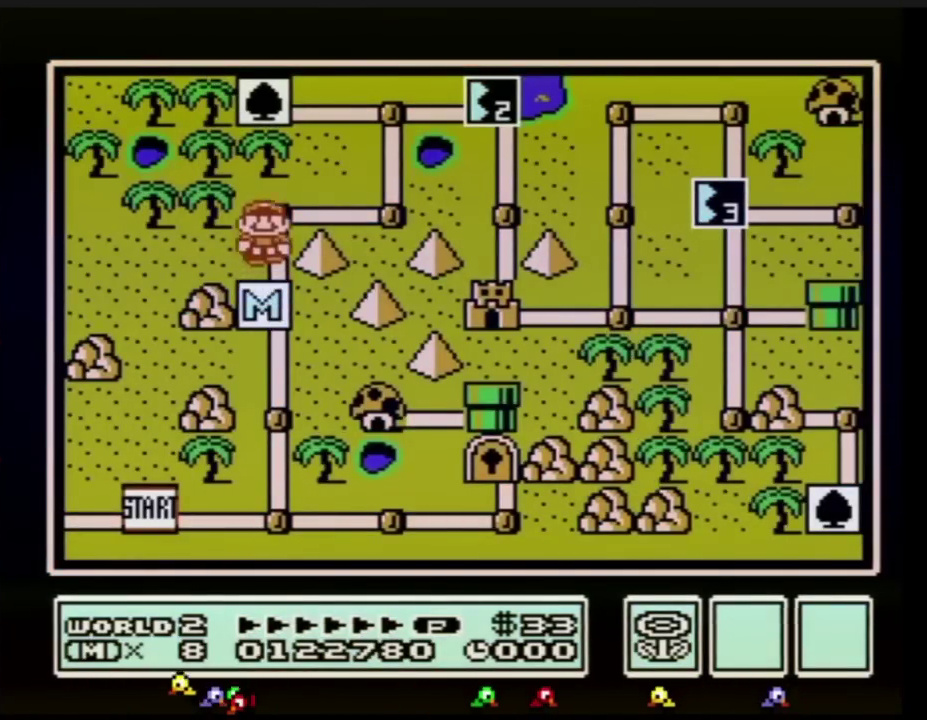
{"buttons": [], "events": [[201, "DPAD_UP", "up"], [267, "DPAD_RIGHT", "down"], [451, "DPAD_RIGHT", "up"]]}
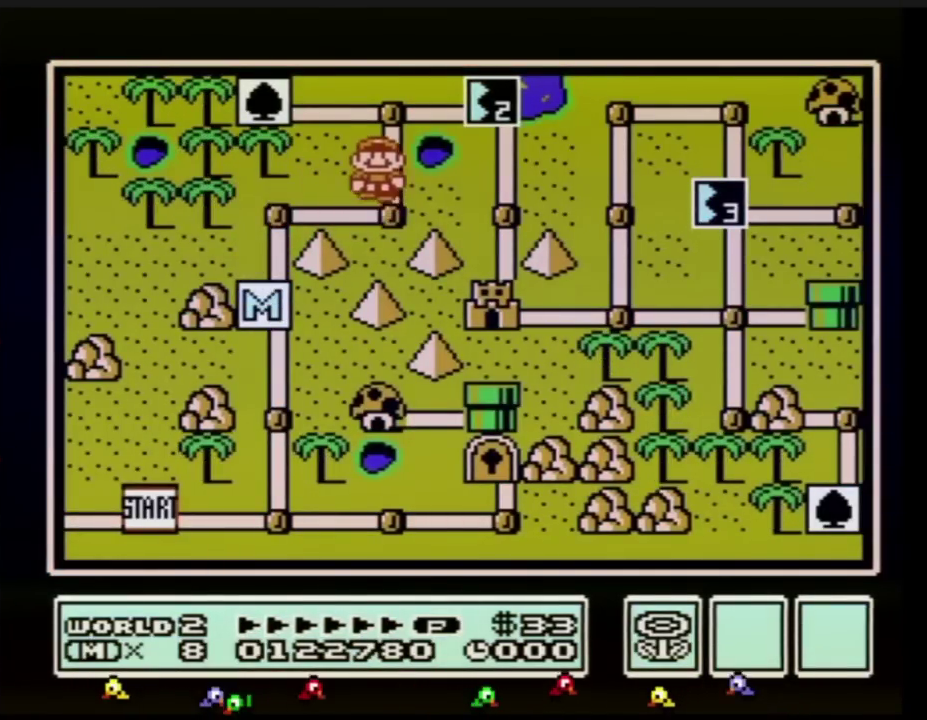
{"buttons": ["DPAD_RIGHT"], "events": [[50, "DPAD_UP", "down"], [267, "DPAD_UP", "up"], [384, "DPAD_RIGHT", "down"]]}
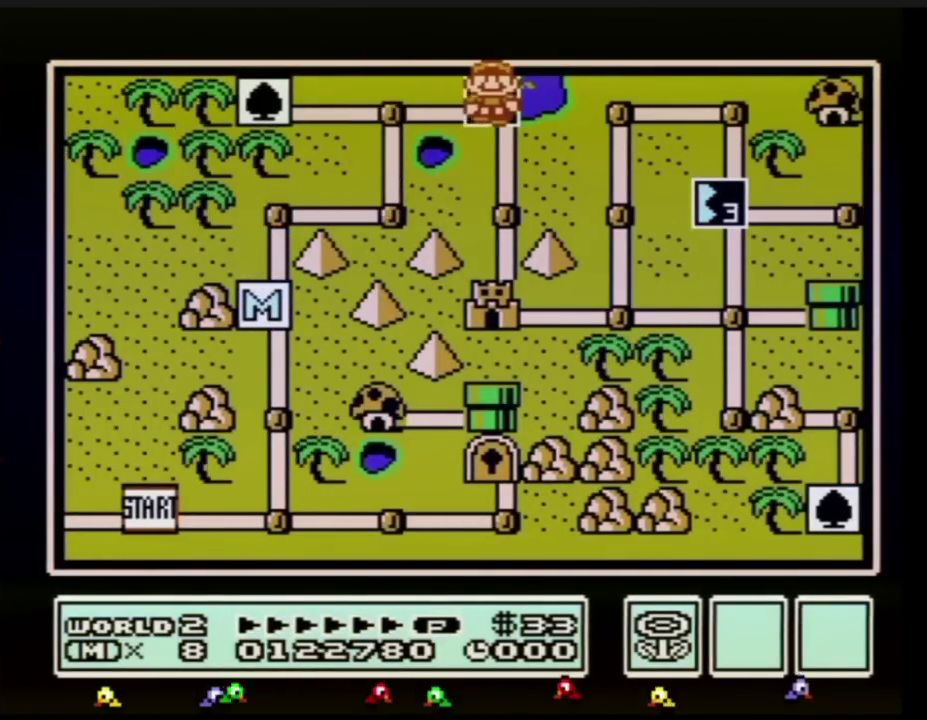
{"buttons": ["DPAD_RIGHT"], "events": []}
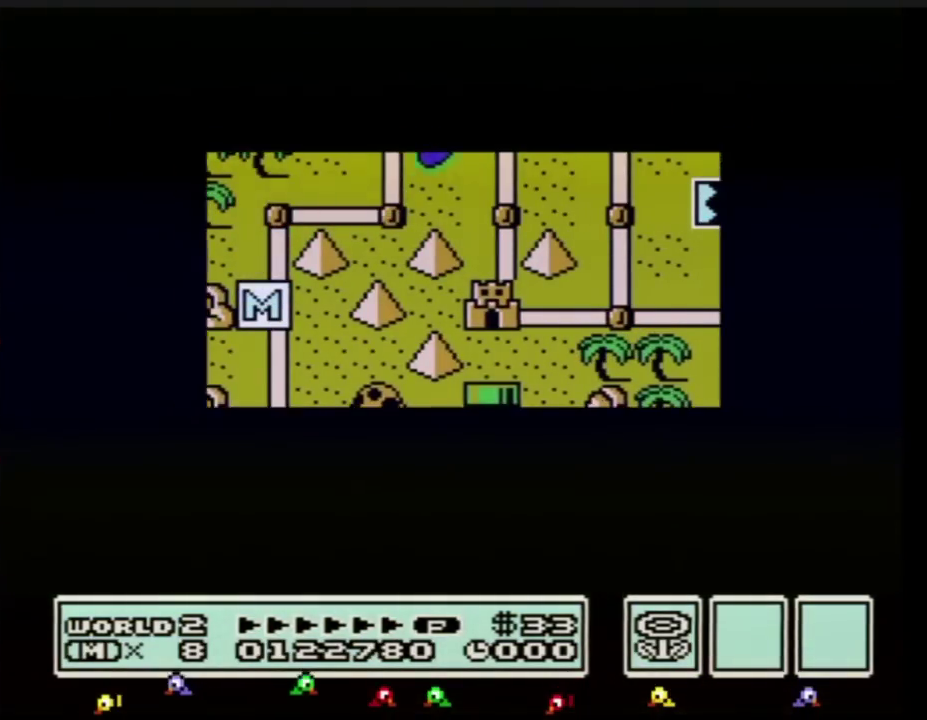
{"buttons": ["DPAD_RIGHT"], "events": []}
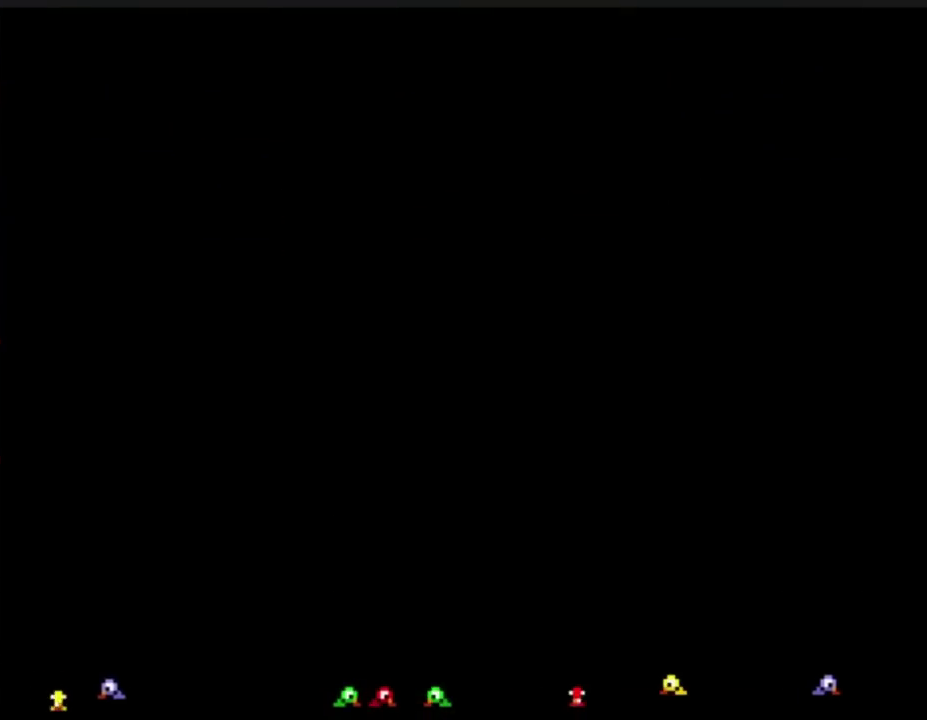
{"buttons": ["B", "DPAD_RIGHT"], "events": [[101, "DPAD_RIGHT", "up"], [201, "B", "down"], [201, "DPAD_RIGHT", "down"]]}
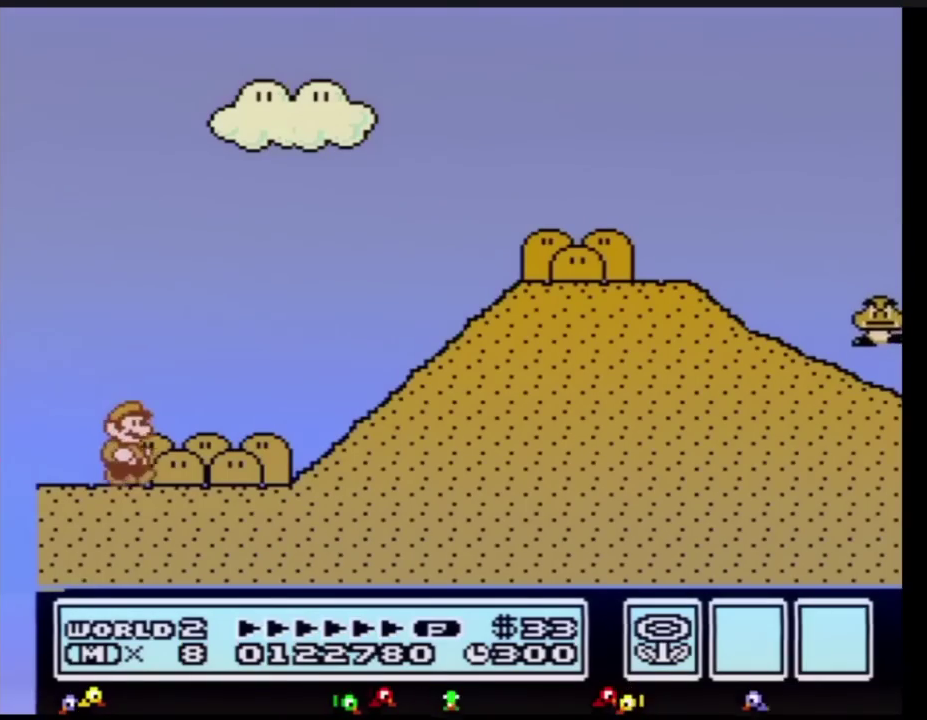
{"buttons": ["A", "B", "DPAD_RIGHT"], "events": [[484, "A", "down"]]}
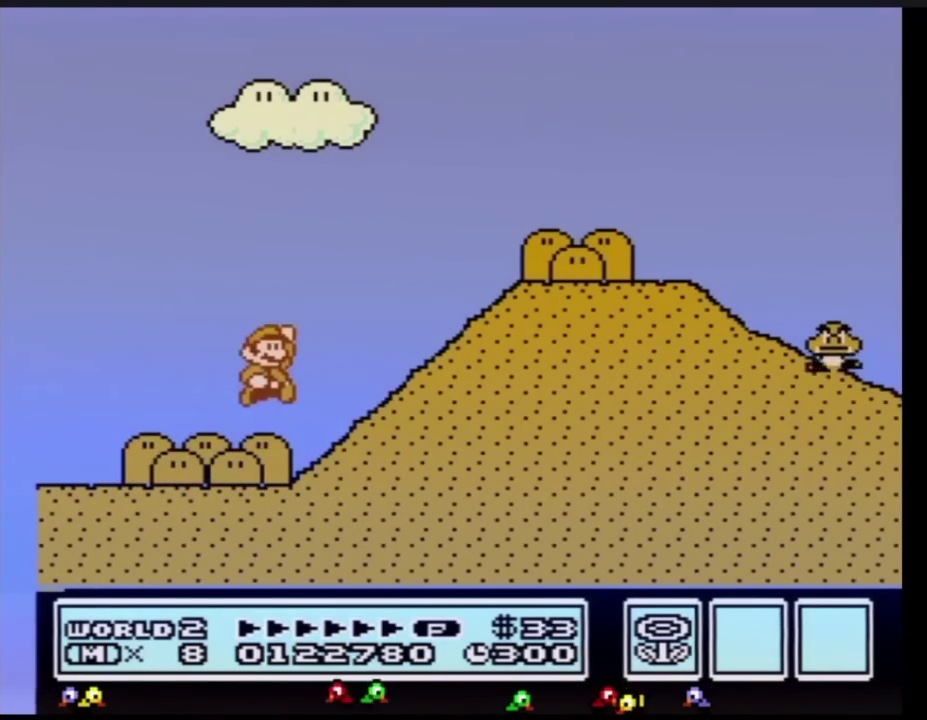
{"buttons": ["B", "DPAD_RIGHT"], "events": [[418, "A", "up"]]}
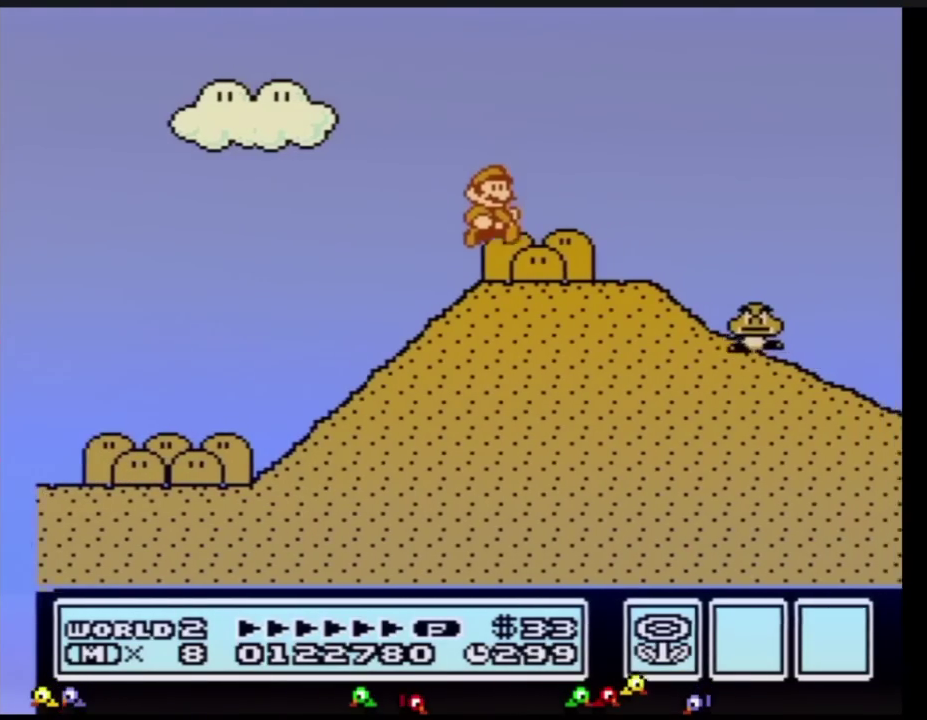
{"buttons": ["B", "DPAD_DOWN"], "events": [[334, "DPAD_DOWN", "down"], [367, "DPAD_RIGHT", "up"]]}
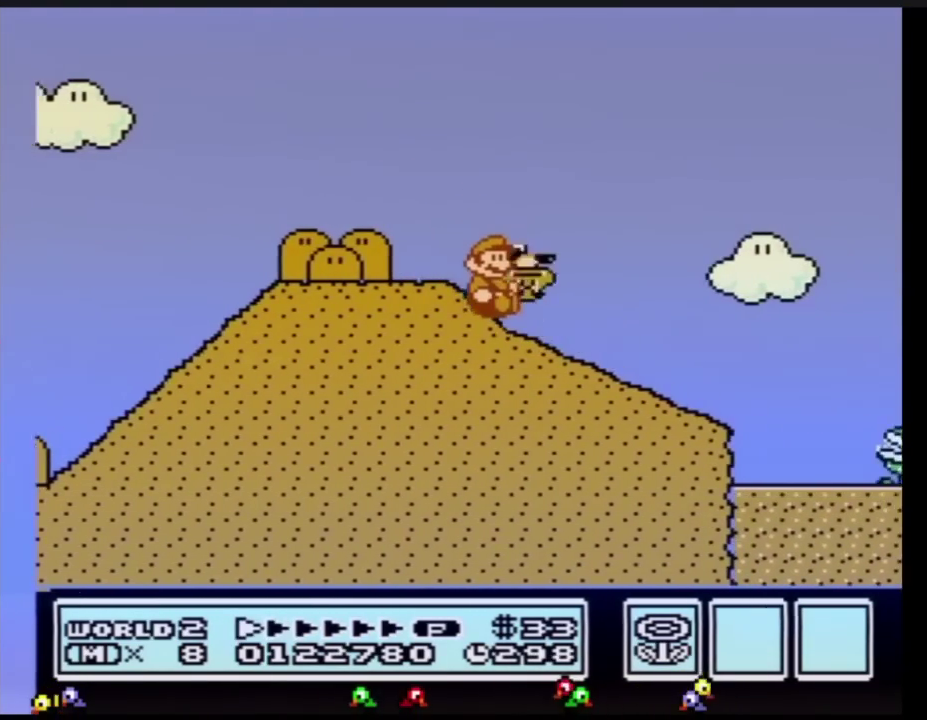
{"buttons": ["B", "DPAD_DOWN"], "events": []}
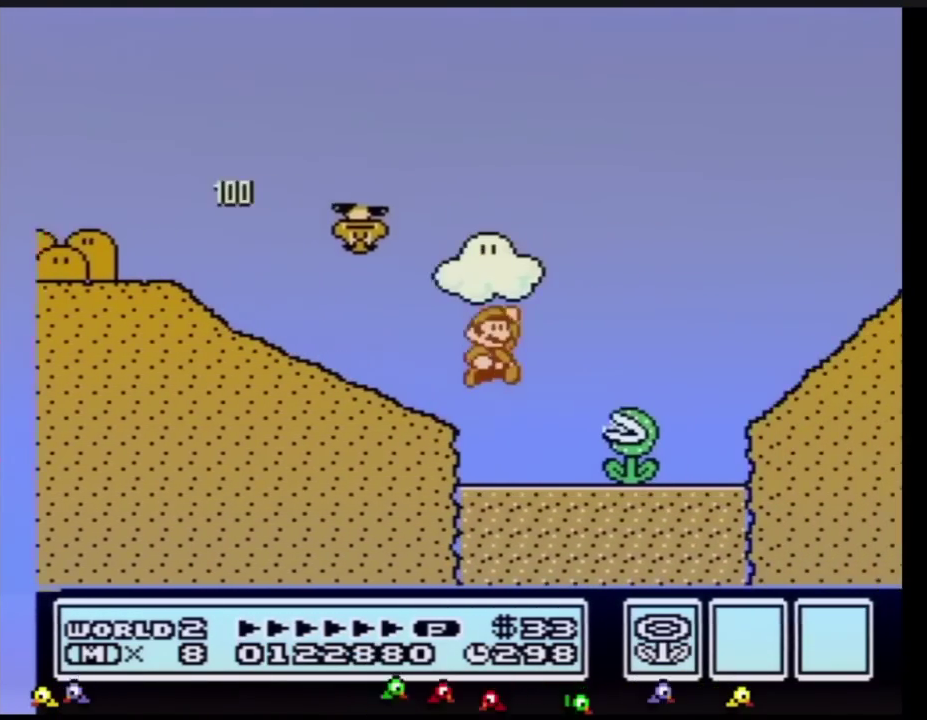
{"buttons": ["A", "B"], "events": [[33, "A", "down"], [67, "DPAD_DOWN", "up"]]}
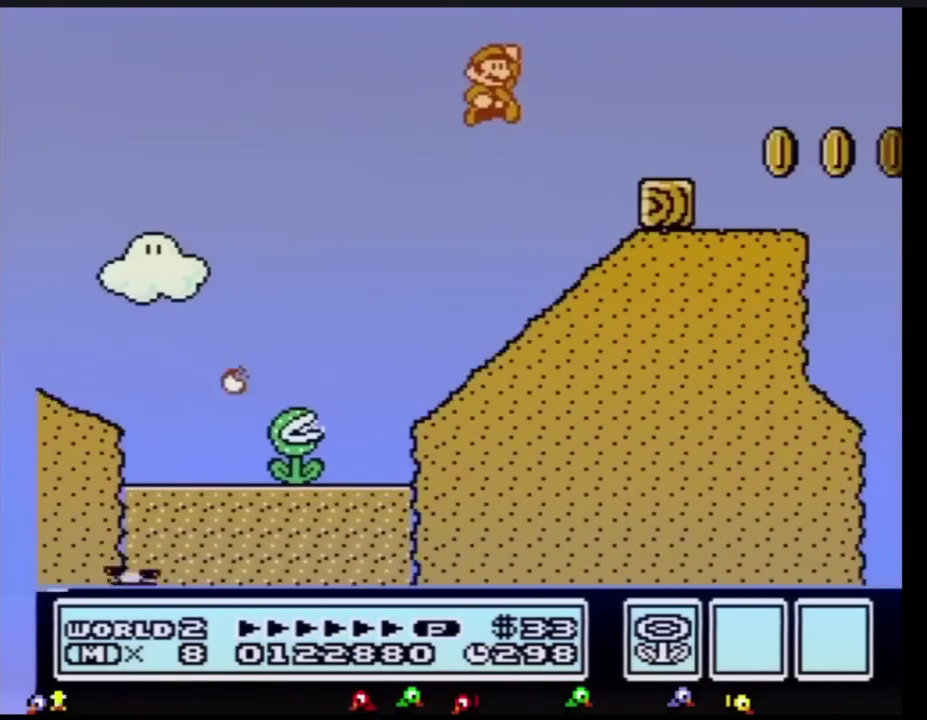
{"buttons": ["A", "B"], "events": [[17, "A", "up"], [351, "A", "down"]]}
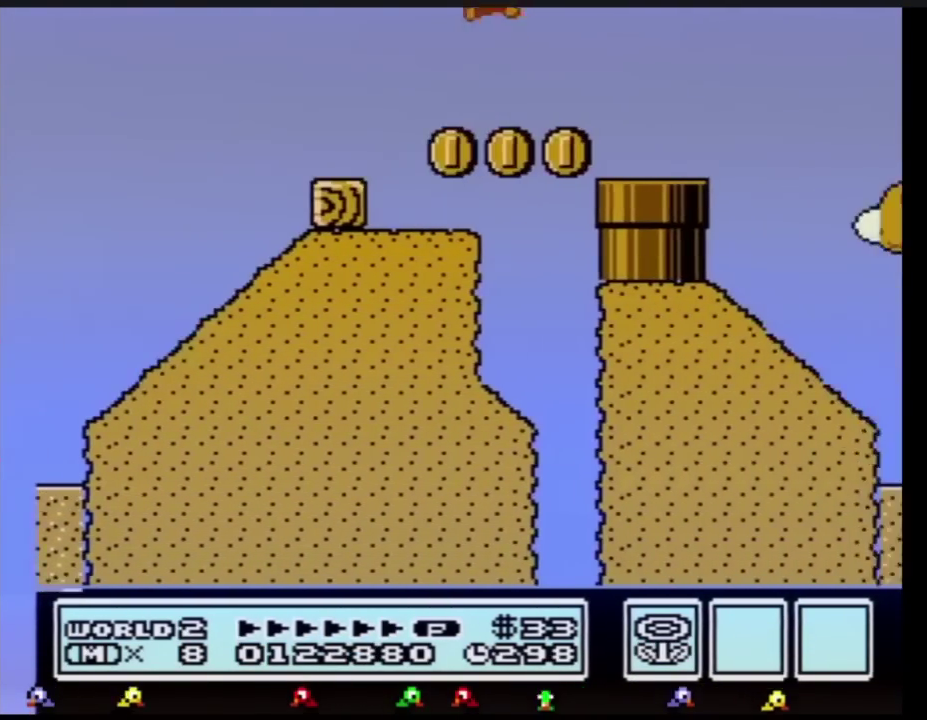
{"buttons": ["A", "B"], "events": []}
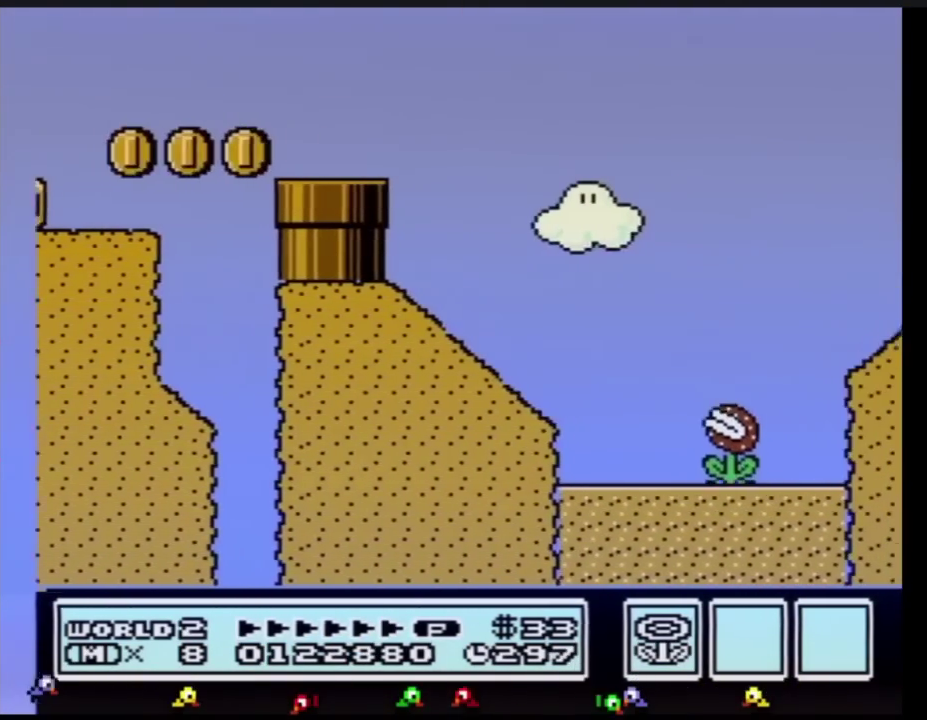
{"buttons": ["B"], "events": [[384, "A", "up"]]}
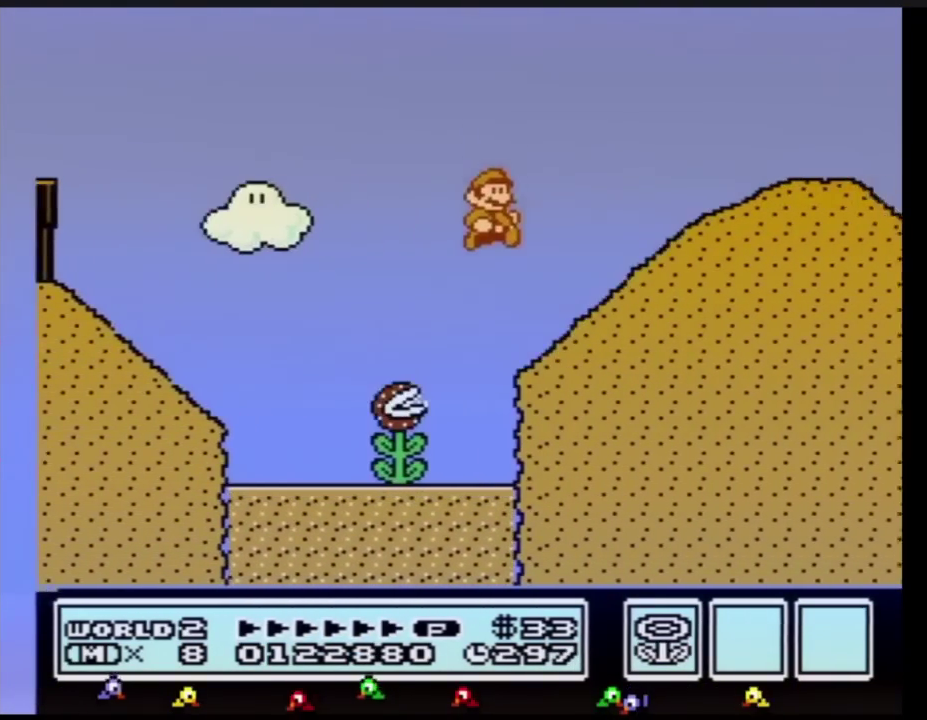
{"buttons": ["A", "B"], "events": [[267, "A", "down"]]}
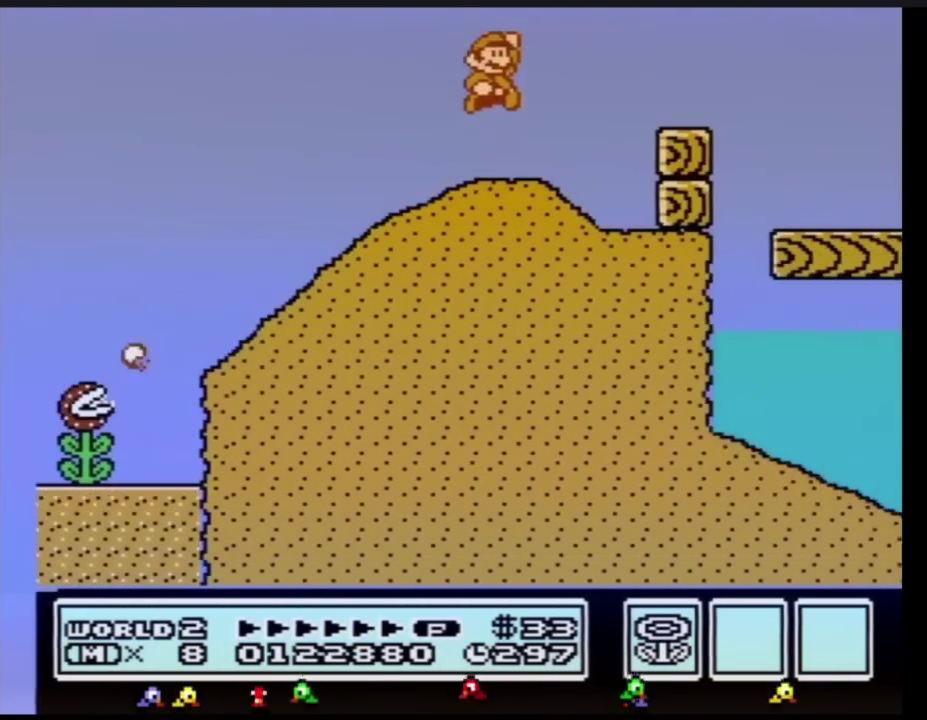
{"buttons": ["B"], "events": [[267, "A", "up"]]}
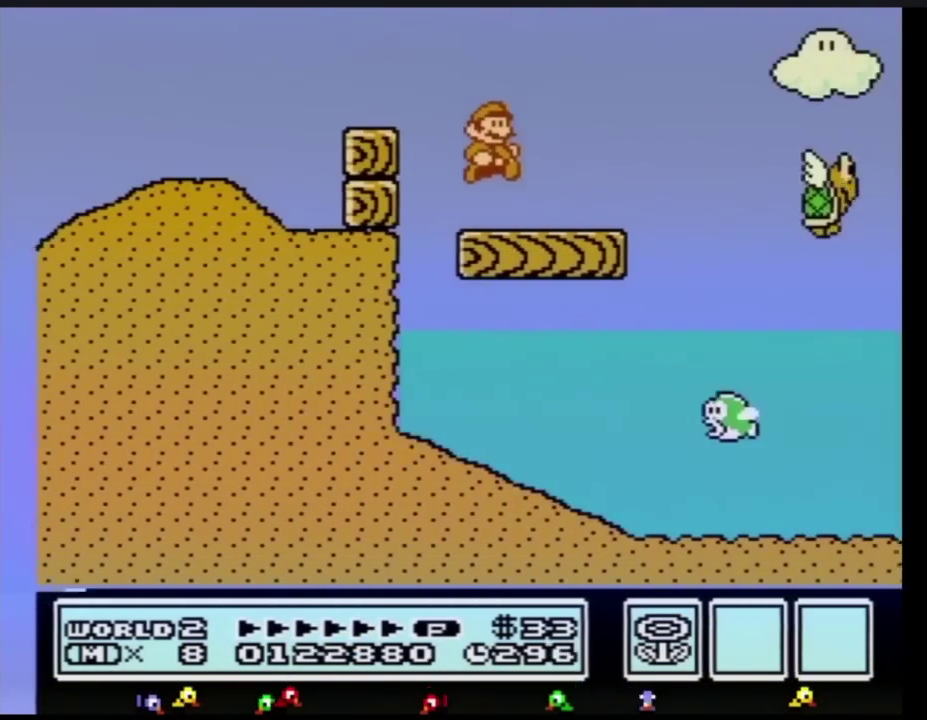
{"buttons": ["B"], "events": [[200, "A", "down"], [350, "A", "up"]]}
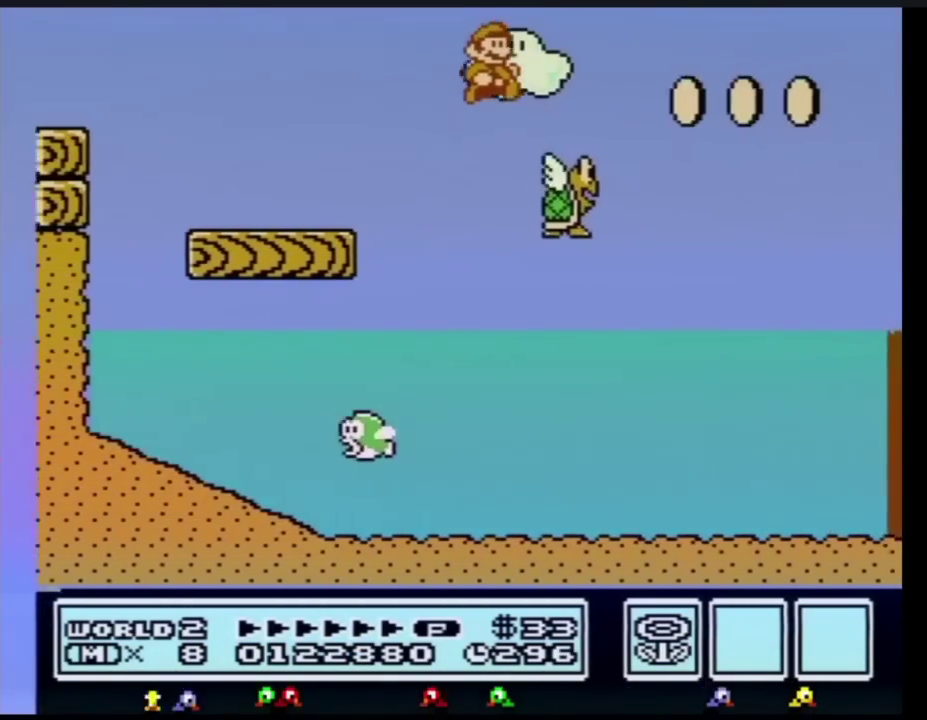
{"buttons": ["A", "B"], "events": [[134, "A", "down"]]}
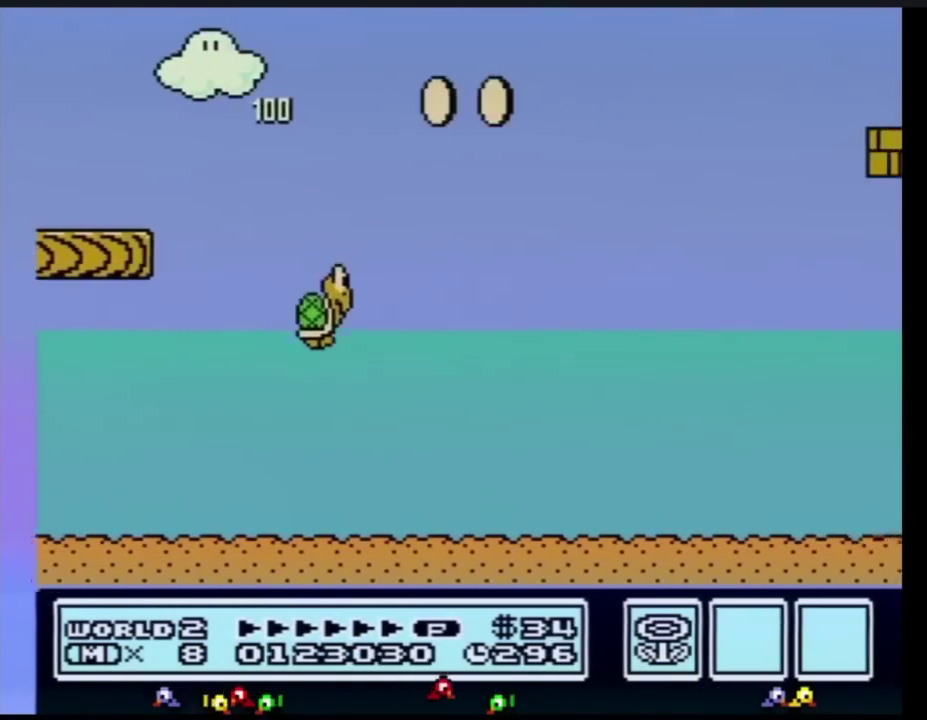
{"buttons": ["B"], "events": [[250, "A", "up"]]}